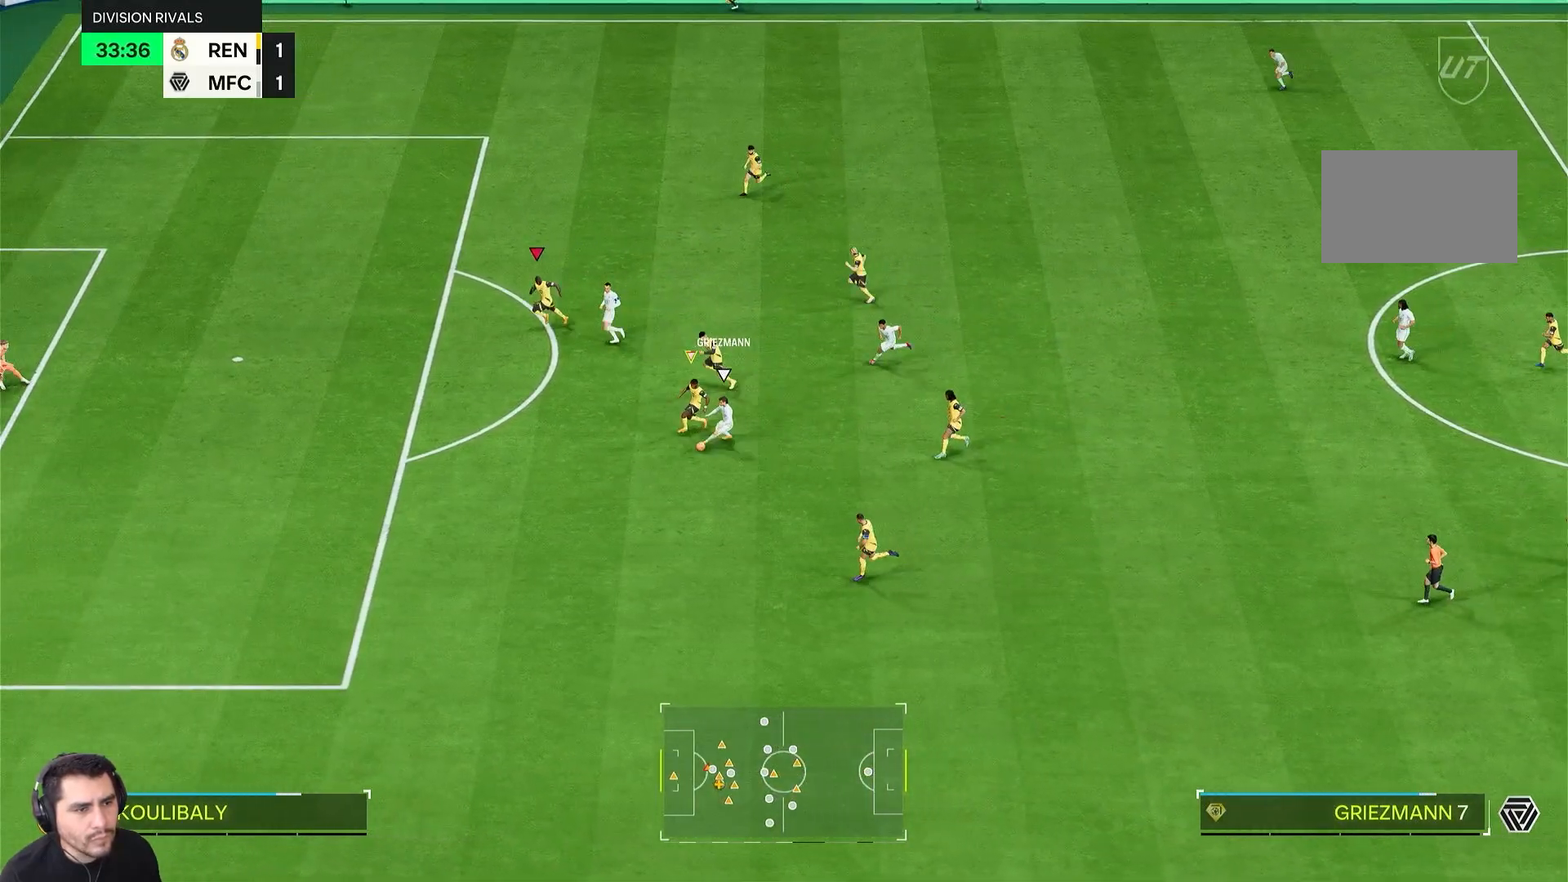
Gameplay with a controller (PlayStation layout); each line is a JSON object with the inputs held at the frame after it. "events" lists button and stick changes between this image and that frame as [ms after this image, input, new state], when the widget could be followed in between. Not read: L3 R3.
{"buttons": ["R1", "R2"], "left_stick": "down-left", "right_stick": "center", "events": []}
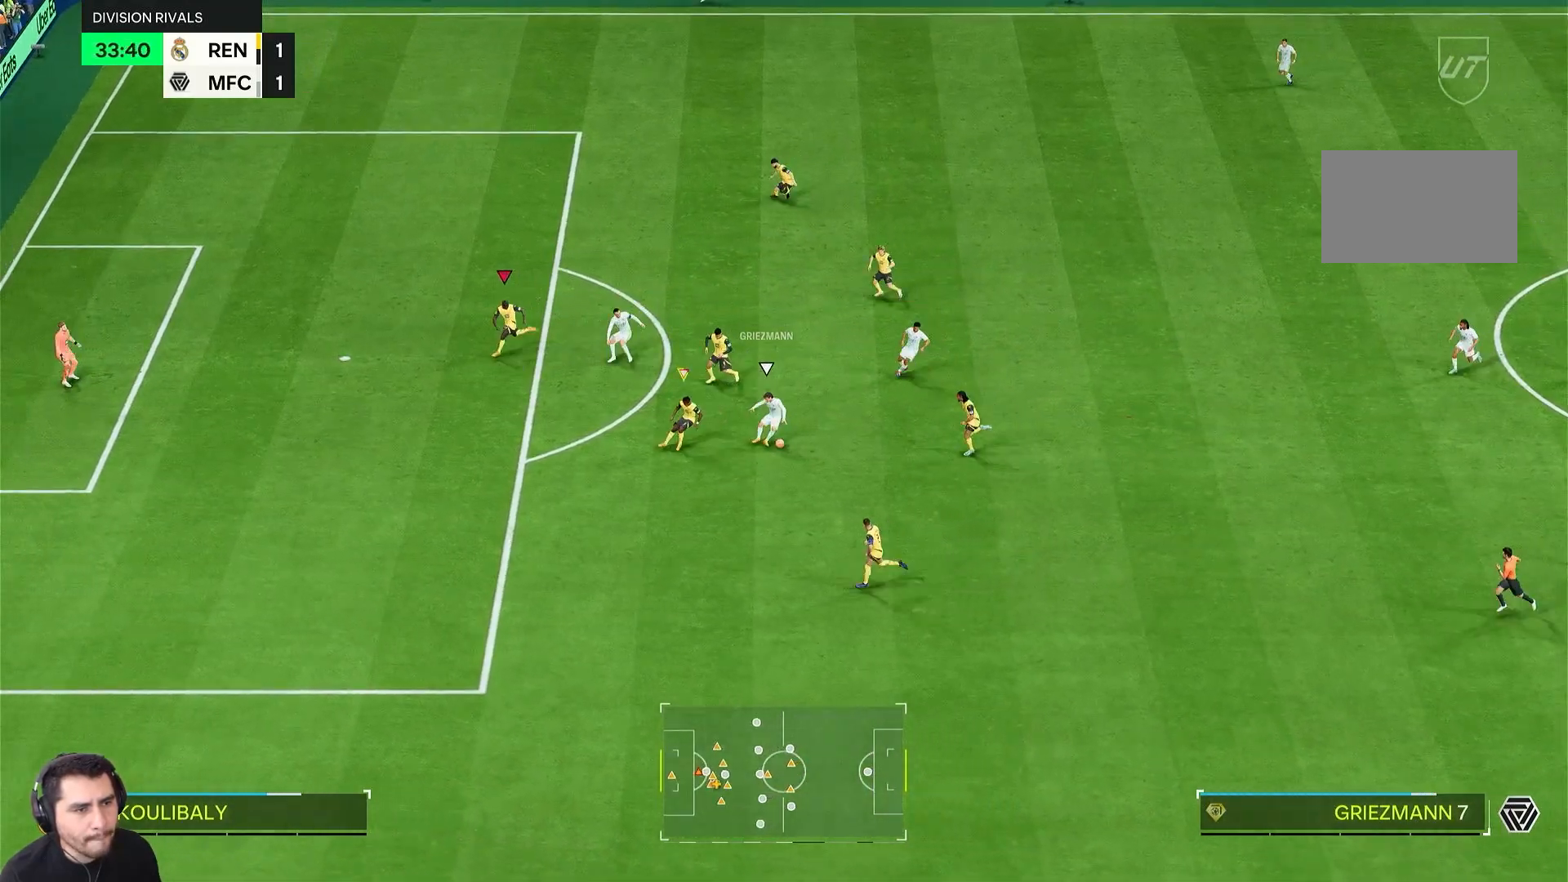
{"buttons": ["L2", "R1", "R2"], "left_stick": "down-right", "right_stick": "center", "events": [[67, "left_stick", "left"], [100, "L2", "down"], [133, "L1", "down"], [267, "L1", "up"], [267, "left_stick", "down"], [350, "left_stick", "down-right"]]}
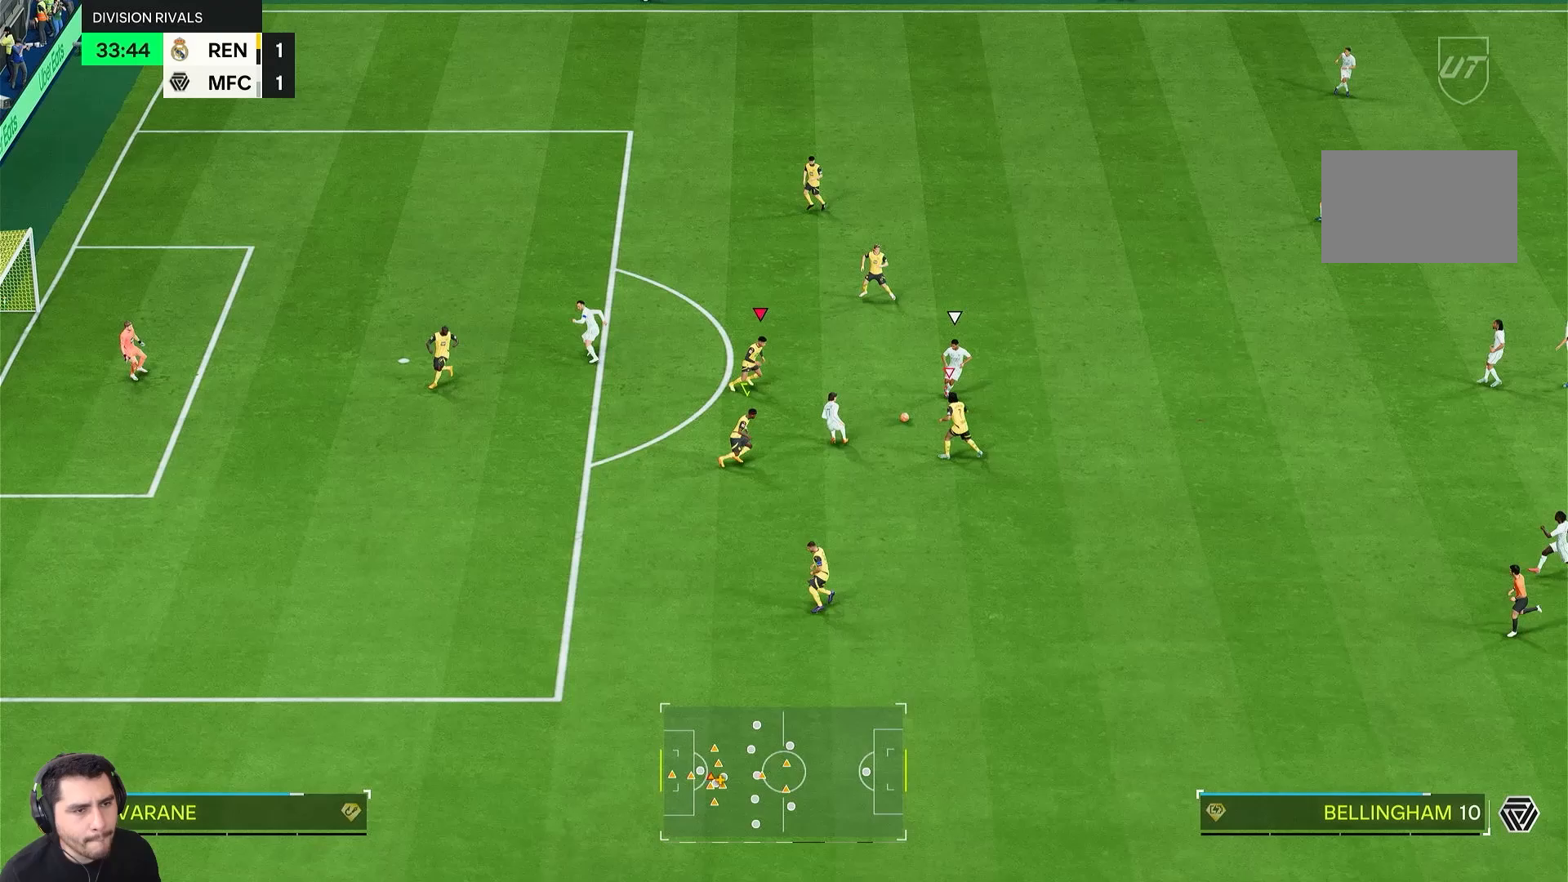
{"buttons": ["L2", "R1", "R2"], "left_stick": "down-right", "right_stick": "center", "events": [[217, "L1", "down"], [350, "L1", "up"]]}
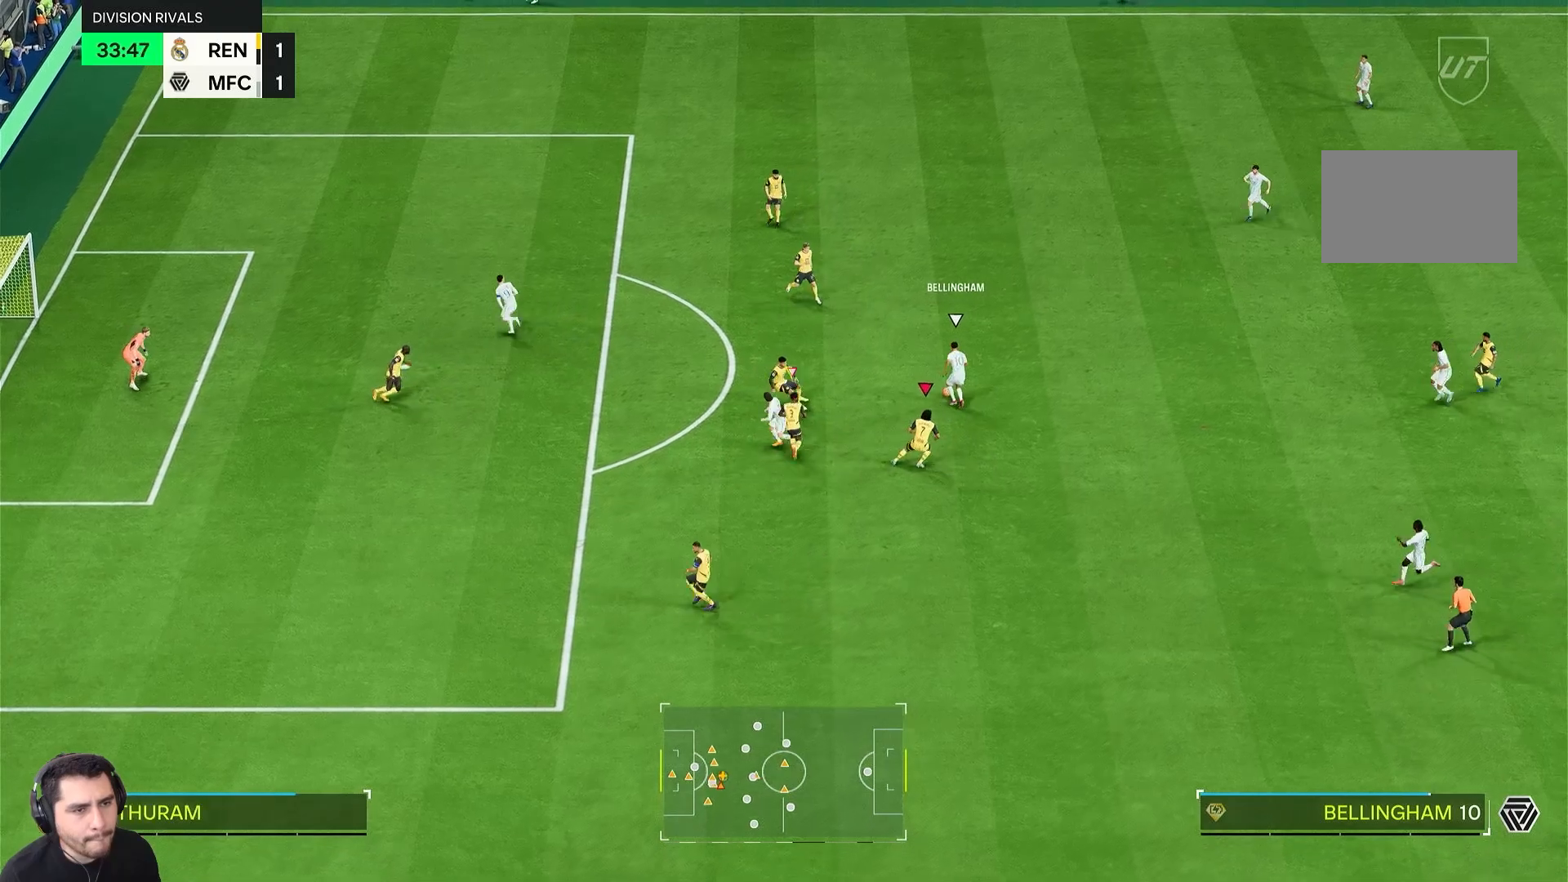
{"buttons": ["L2", "R1", "R2"], "left_stick": "up", "right_stick": "center", "events": [[33, "left_stick", "right"], [117, "L1", "down"], [150, "left_stick", "up-right"], [267, "L1", "up"], [367, "left_stick", "up"]]}
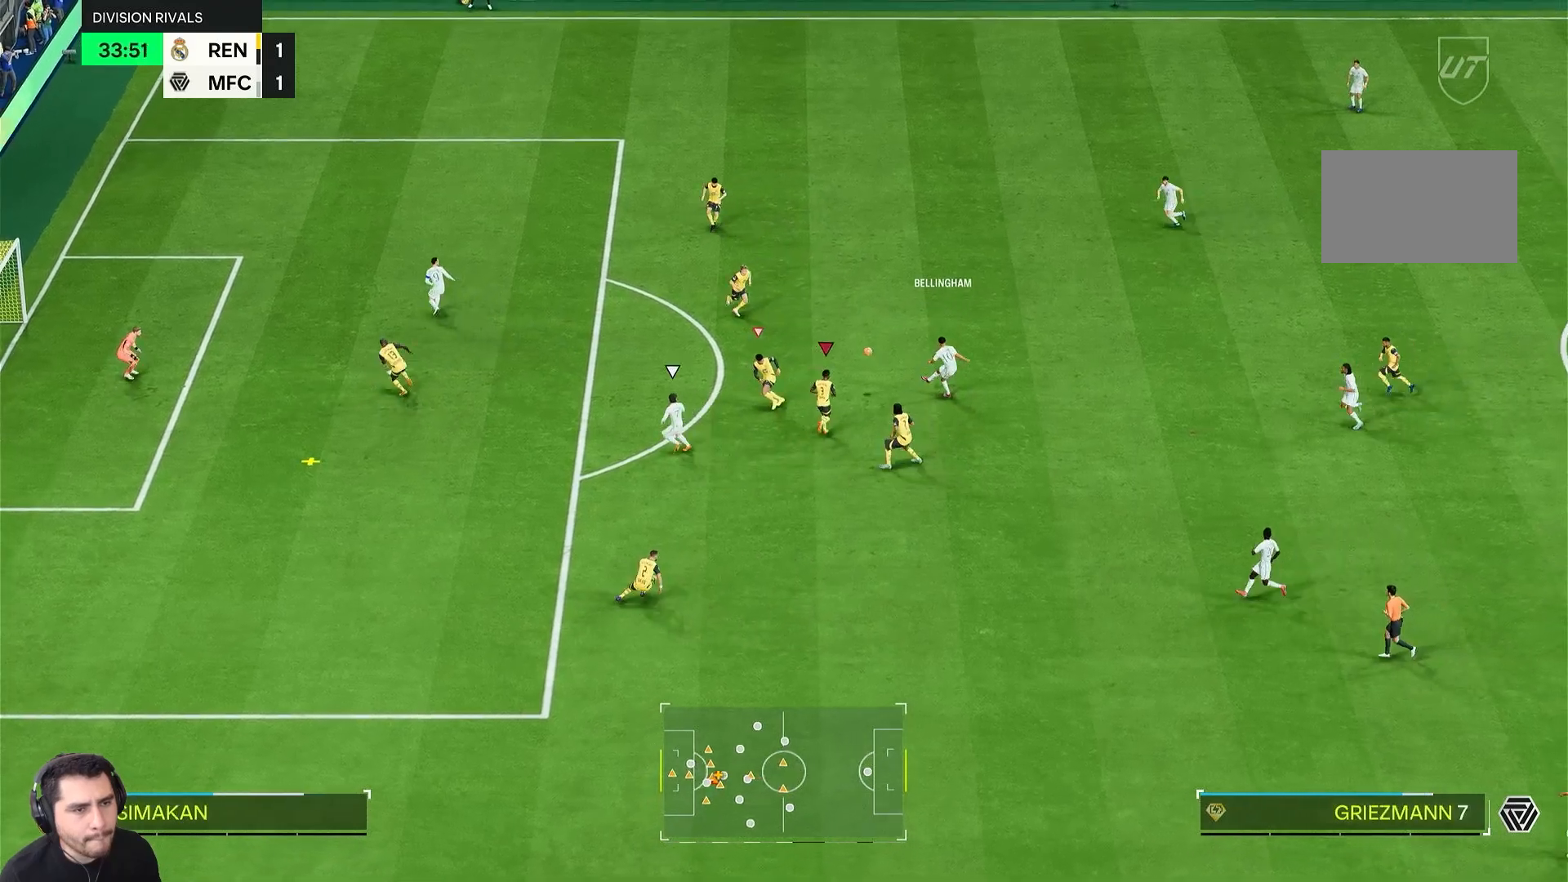
{"buttons": ["L2", "R2"], "left_stick": "right", "right_stick": "center", "events": [[267, "L1", "down"], [417, "L1", "up"], [450, "R1", "up"], [500, "left_stick", "right"]]}
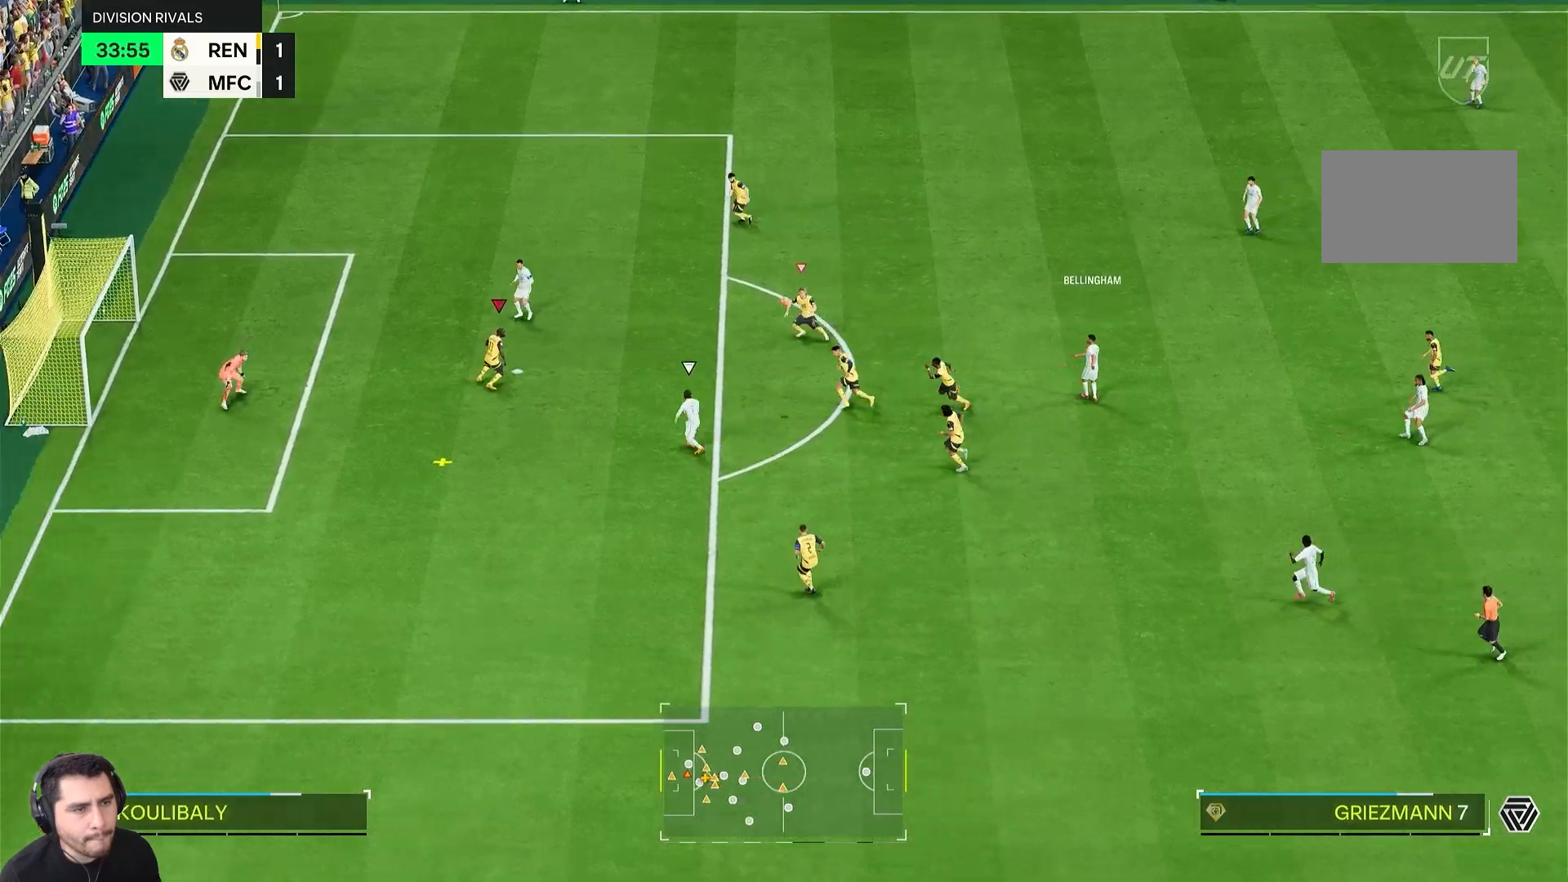
{"buttons": ["L2", "R2"], "left_stick": "down", "right_stick": "center", "events": [[133, "left_stick", "down"]]}
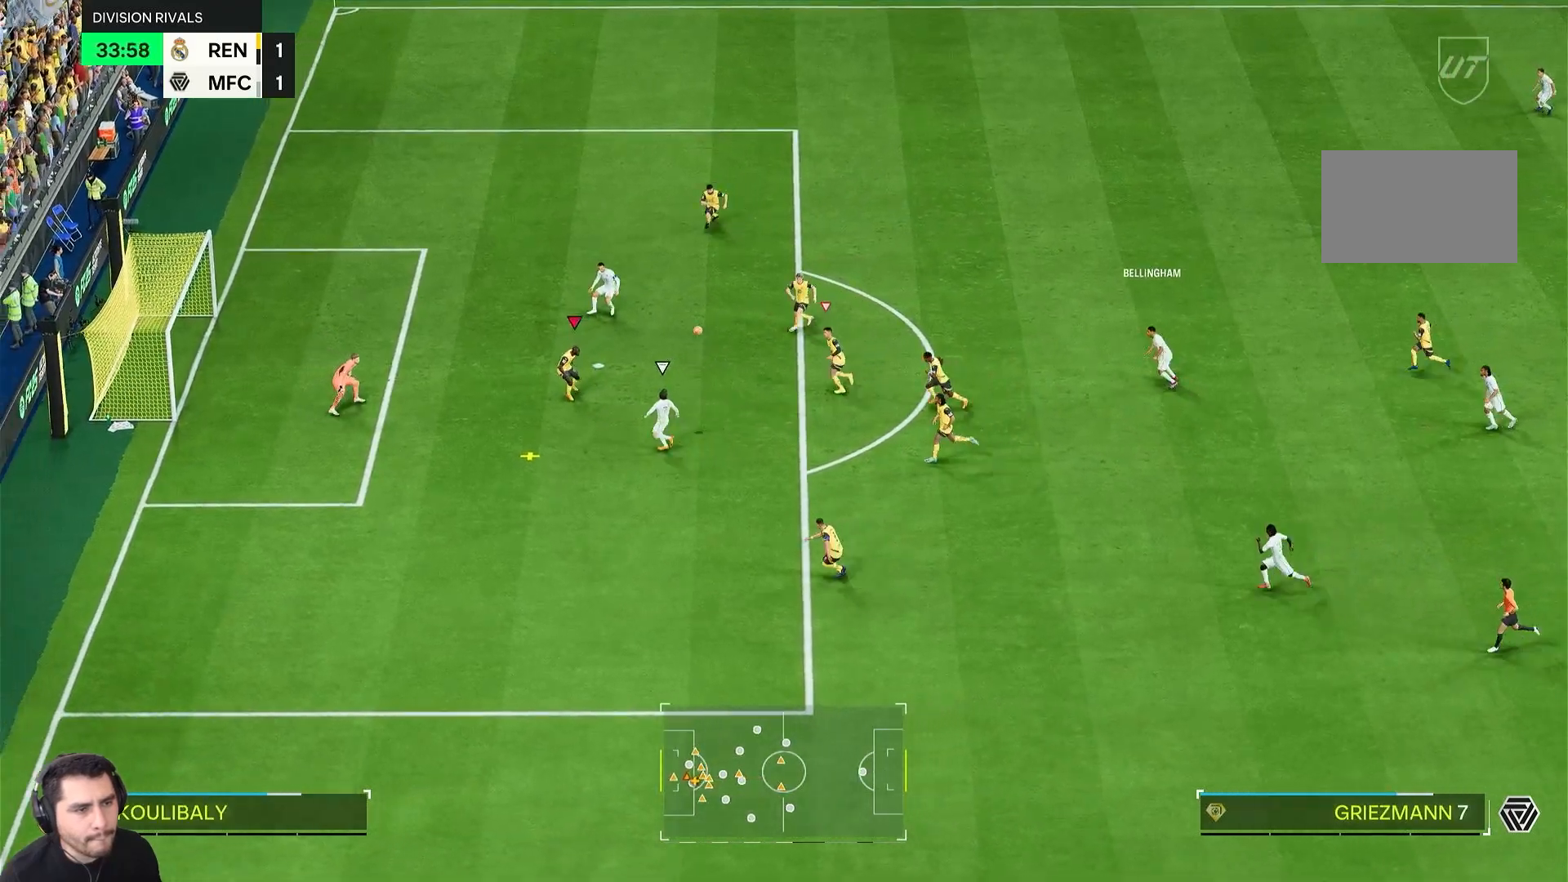
{"buttons": ["L2", "R2"], "left_stick": "down", "right_stick": "center", "events": []}
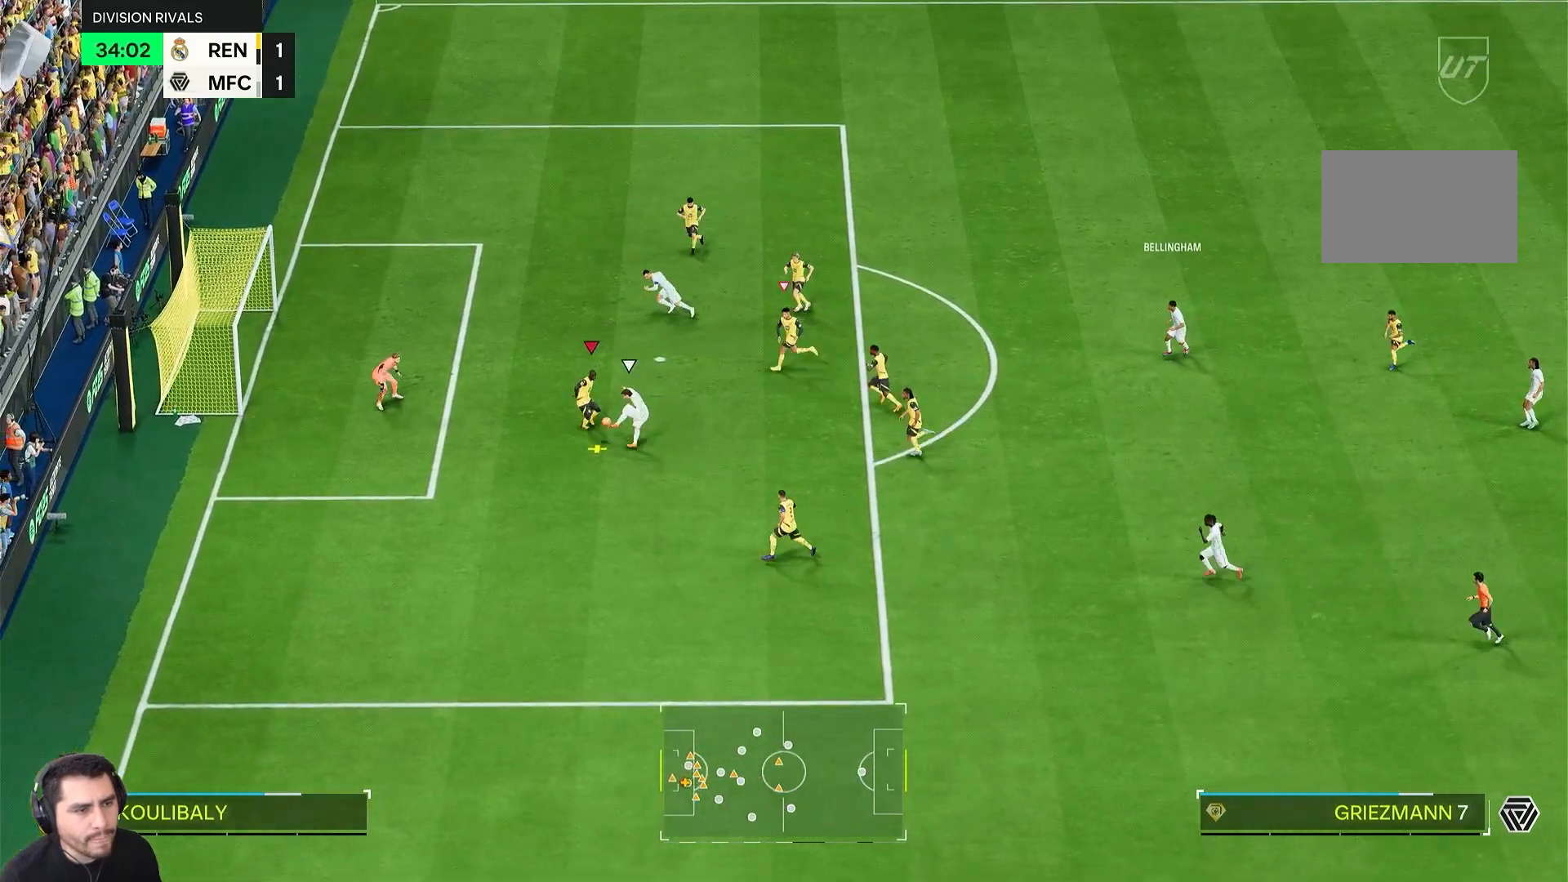
{"buttons": ["R2"], "left_stick": "down", "right_stick": "center", "events": [[150, "L2", "up"]]}
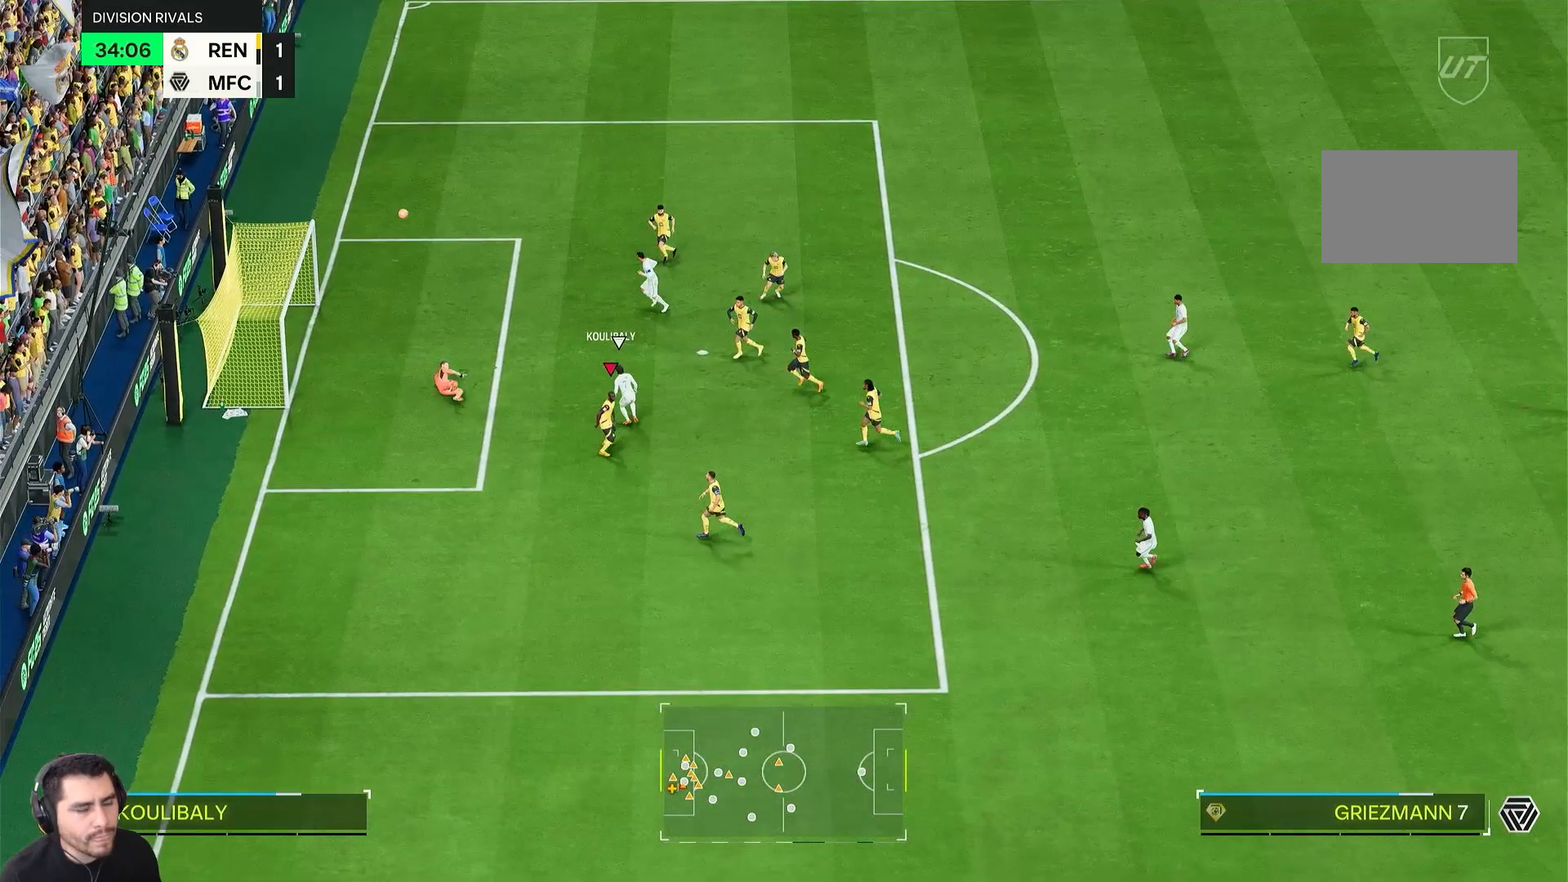
{"buttons": [], "left_stick": "center", "right_stick": "center", "events": [[167, "R2", "up"], [483, "left_stick", "center"]]}
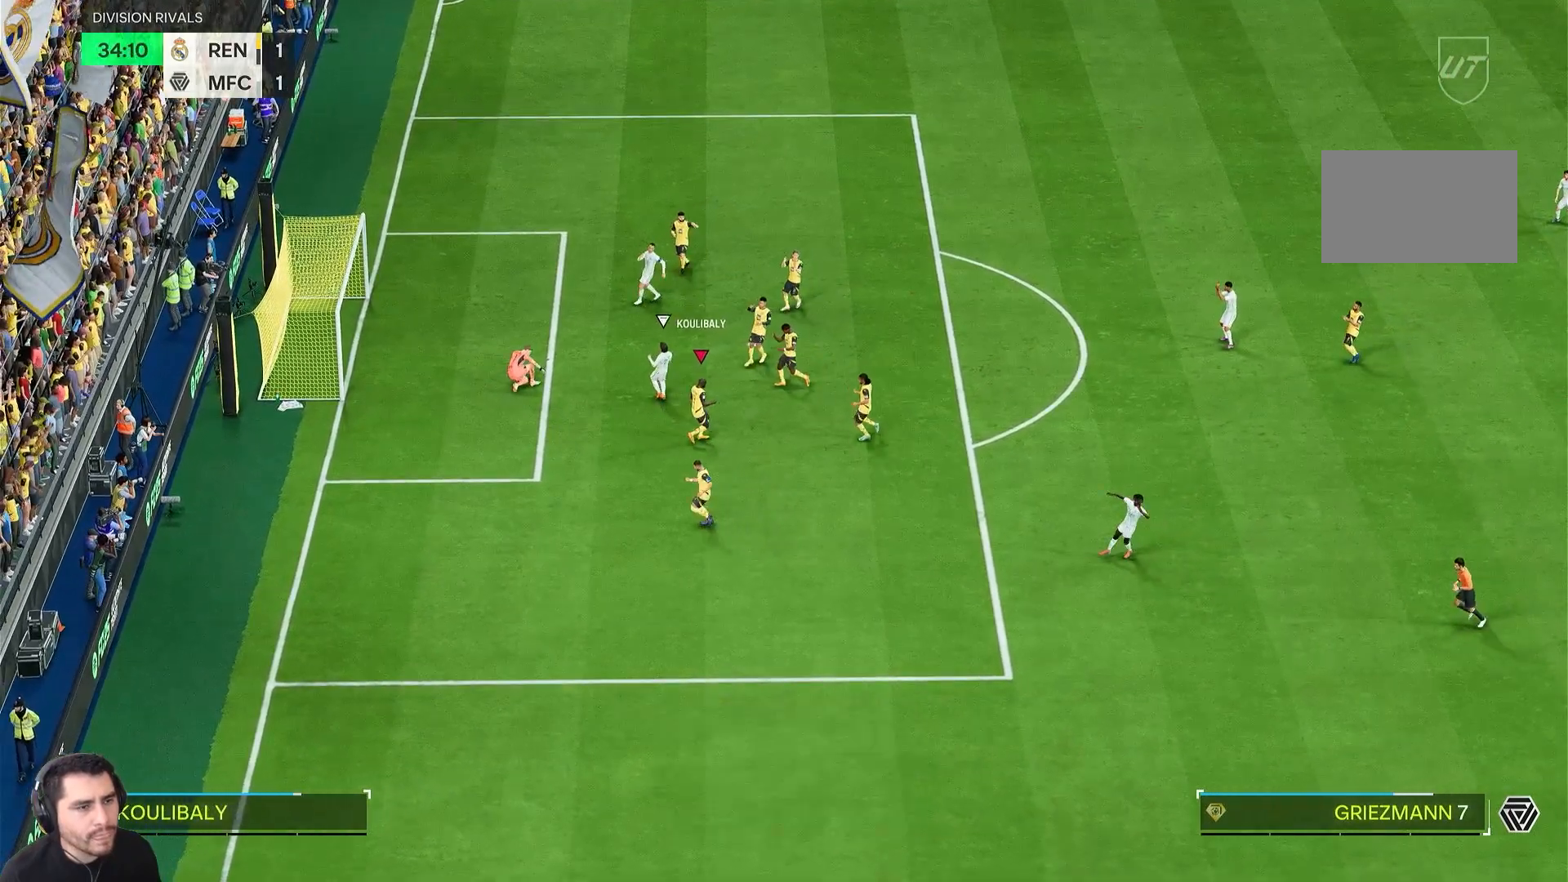
{"buttons": [], "left_stick": "center", "right_stick": "center", "events": []}